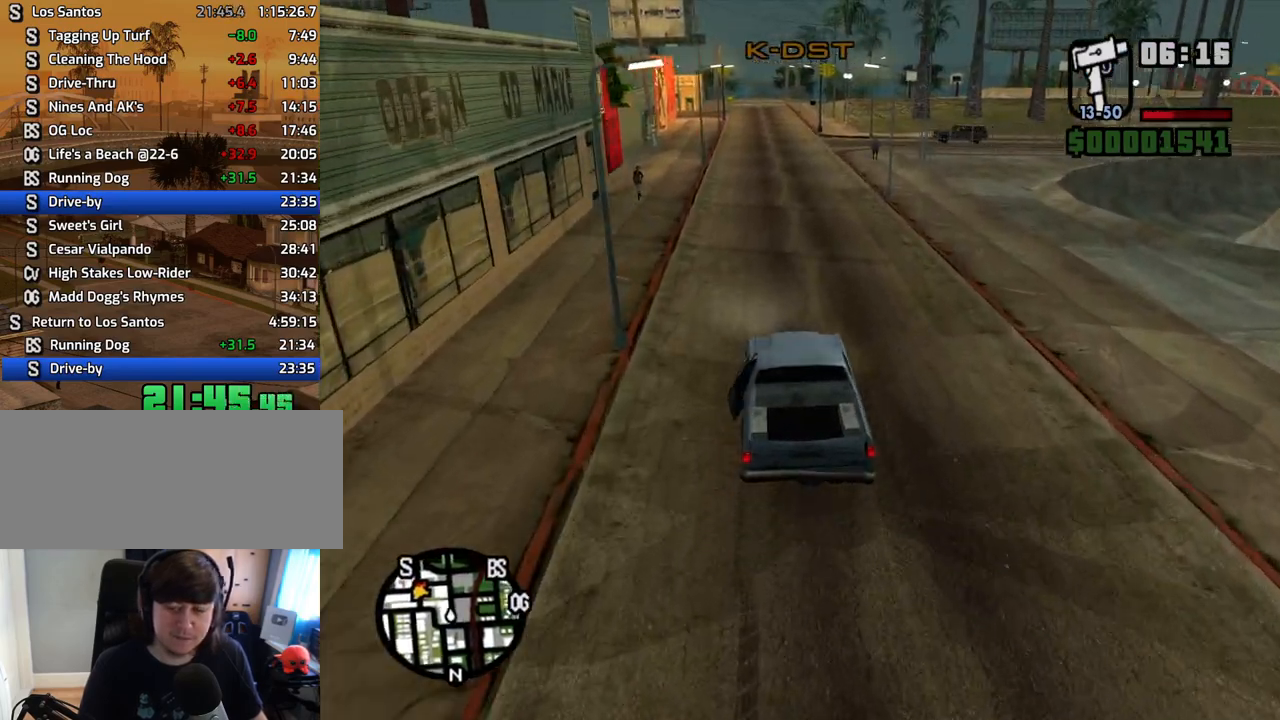
Gameplay with keyboard and mouse; each line is a JSON object with the keys and mouse buttons held at the frame after it. "events" lists presses ("down") and releases ("up") of "1", "2", "3", "4", "5", "6", "8", "a", "alt", "c", "ctrl", "d", "down", "e", "escape", "f", "f1", "f2", "f3", "g", "h", "left", "num2", "q", "r", "right", "s", "shift", "space", "t", "tab", "up", "v", "w", "x", "z", "mouse_left", "mouse_middle", "mouse_right", "mouse_wheel_up" and "mouse_wheel_down" between this image and that frame as [ms after this image, input, new state], when the widget could be followed in between. "mouse_left", "mouse_middle", "mouse_right", "mouse_wheel_up", "mouse_wheel_down" = the "left", "middle", "right", "wheel_up", "wheel_down" buttons of the "mouse" list. No other keys are recorded. Mouse movement is not recorded.
{"keys": ["w"], "mouse": [], "events": []}
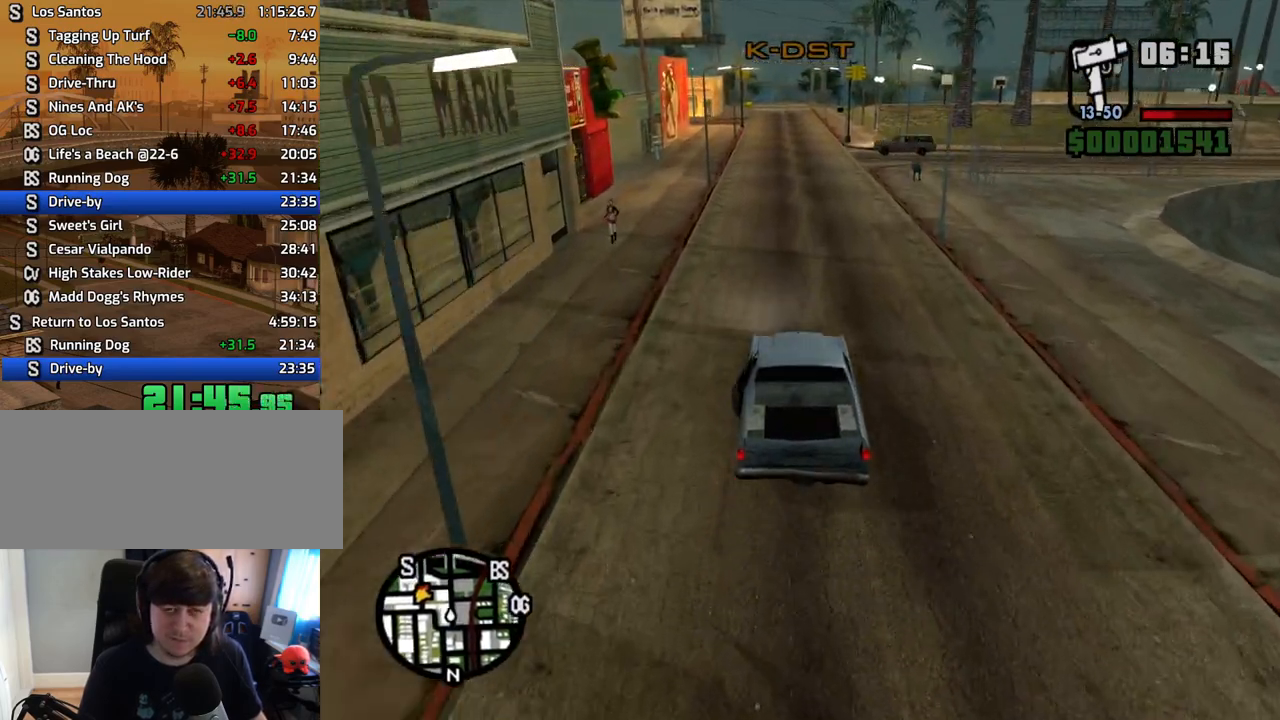
{"keys": ["w"], "mouse": [], "events": [[335, "d", "down"], [419, "d", "up"]]}
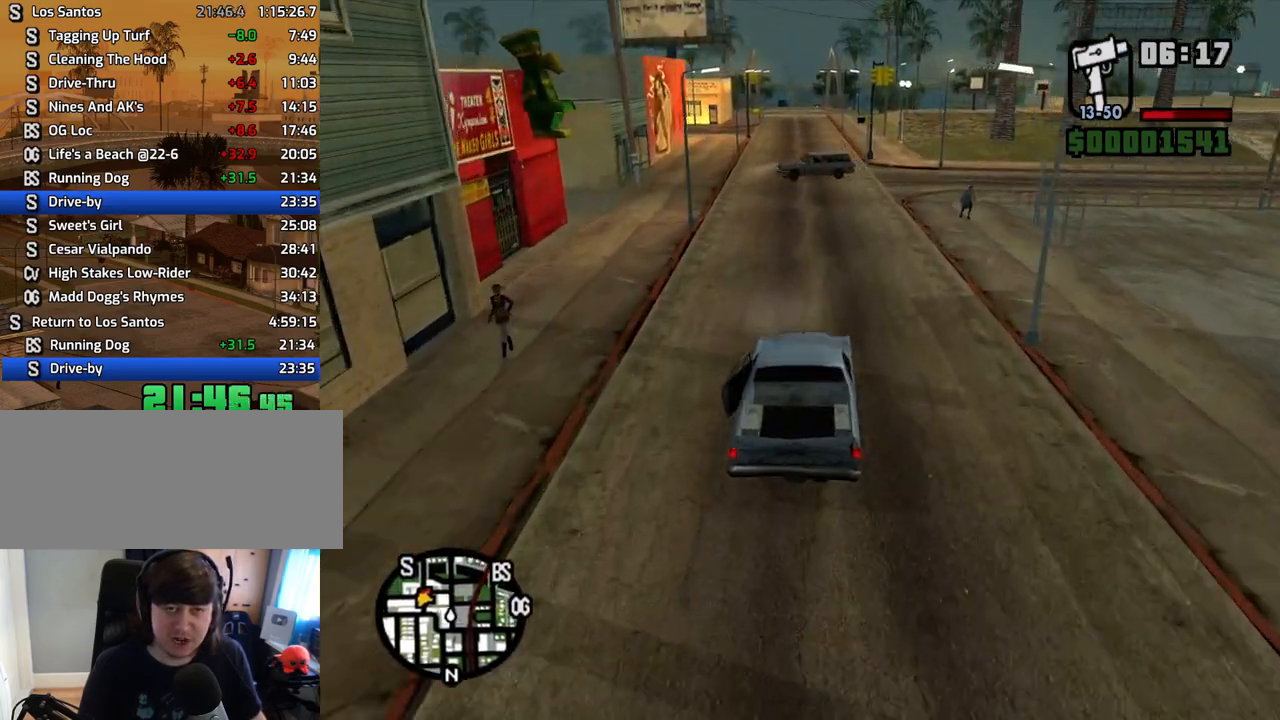
{"keys": ["w"], "mouse": [], "events": [[67, "d", "down"], [201, "d", "up"]]}
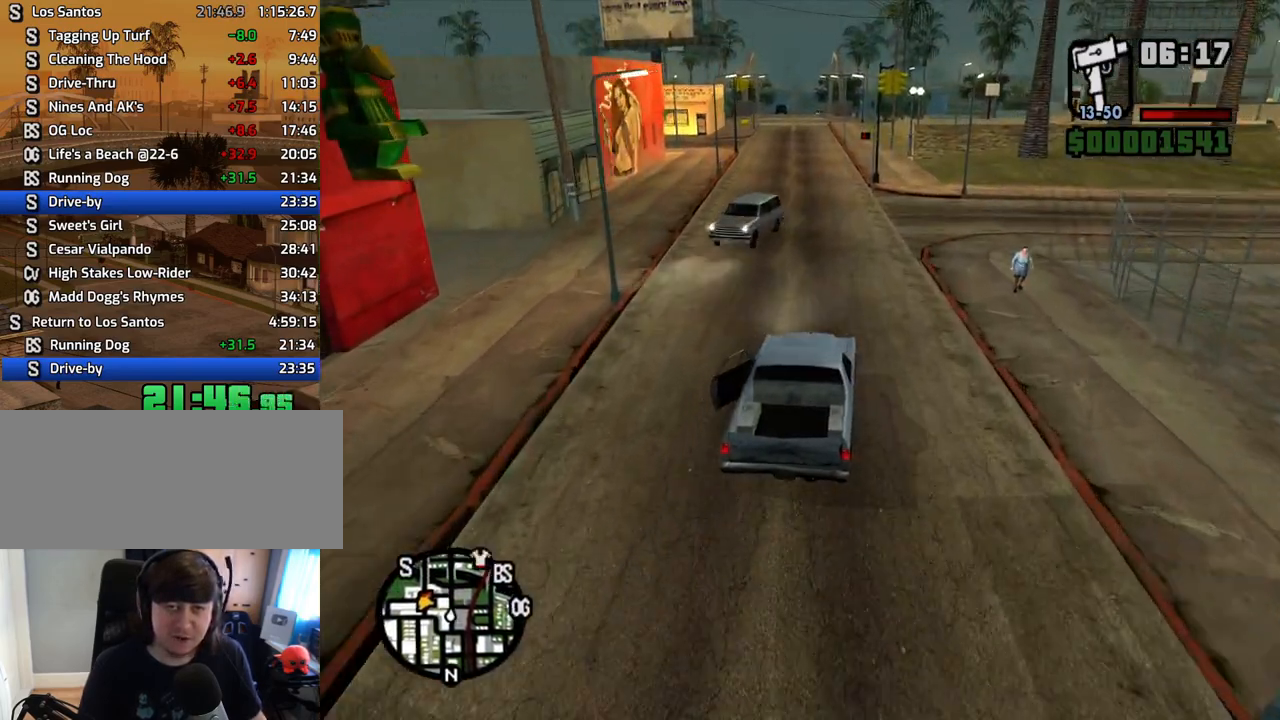
{"keys": ["a", "w"], "mouse": [], "events": [[385, "a", "down"]]}
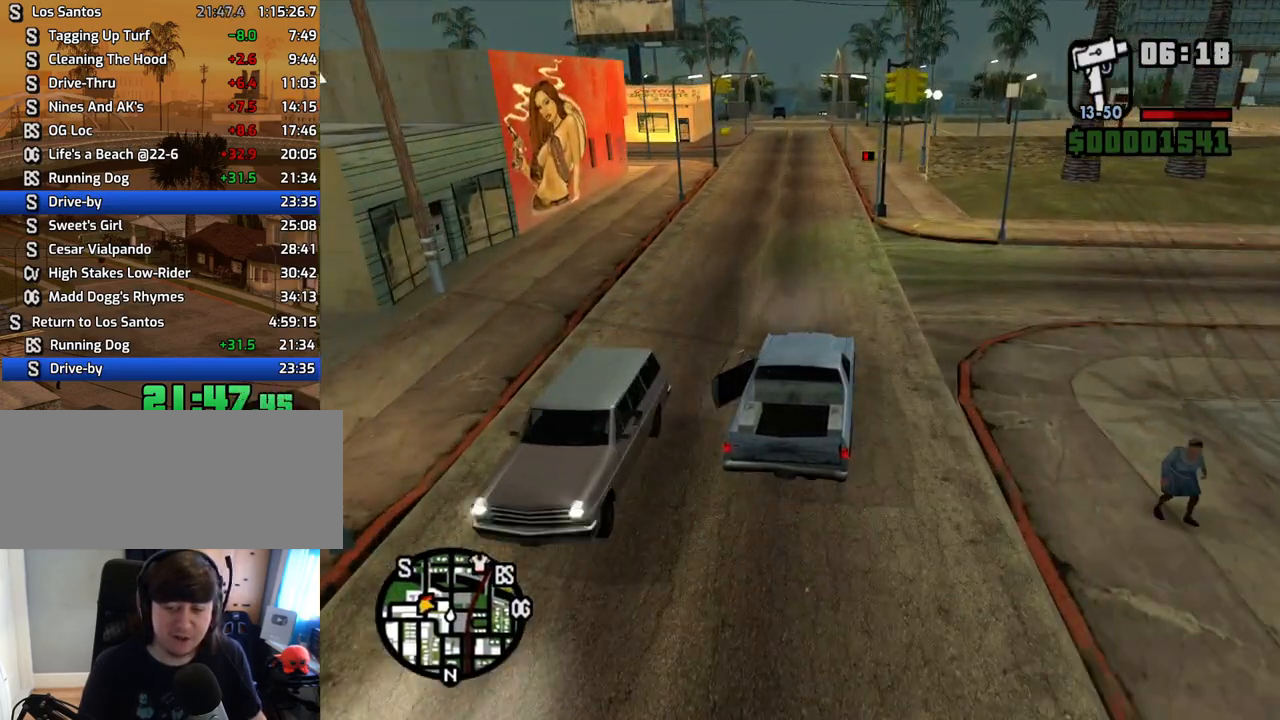
{"keys": ["w"], "mouse": [], "events": [[17, "a", "up"]]}
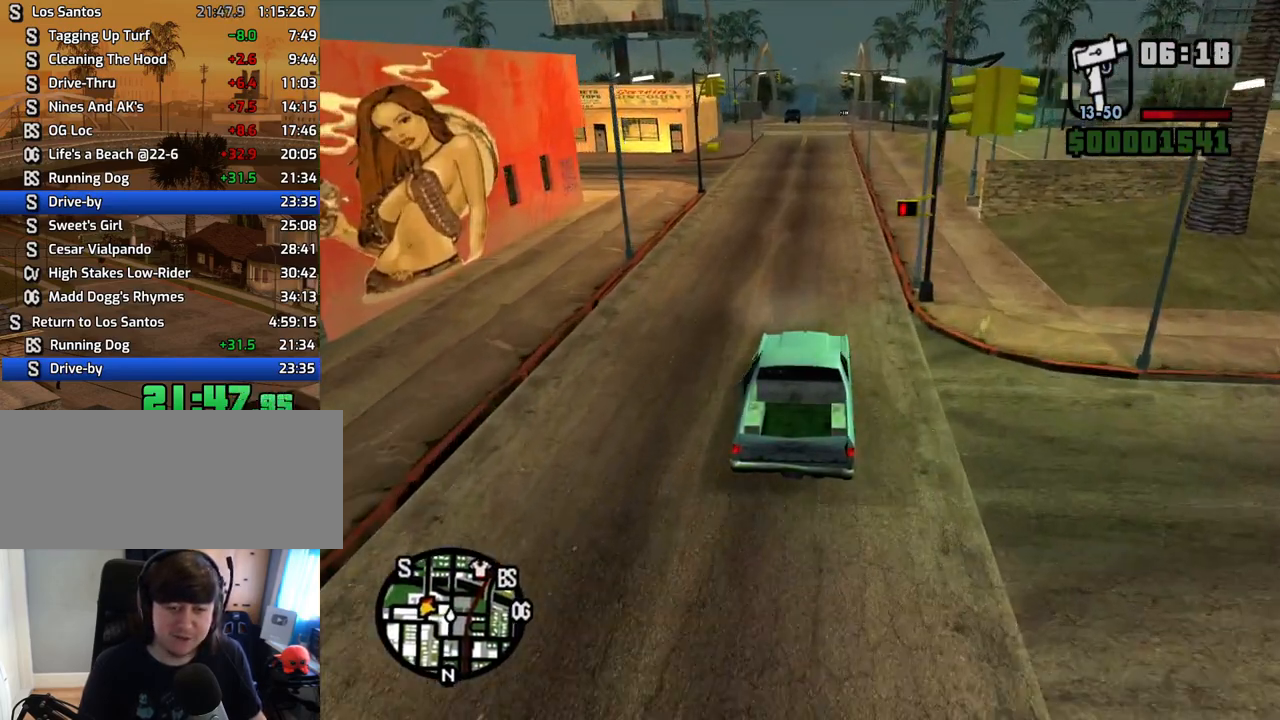
{"keys": ["a", "w"], "mouse": [], "events": [[503, "a", "down"]]}
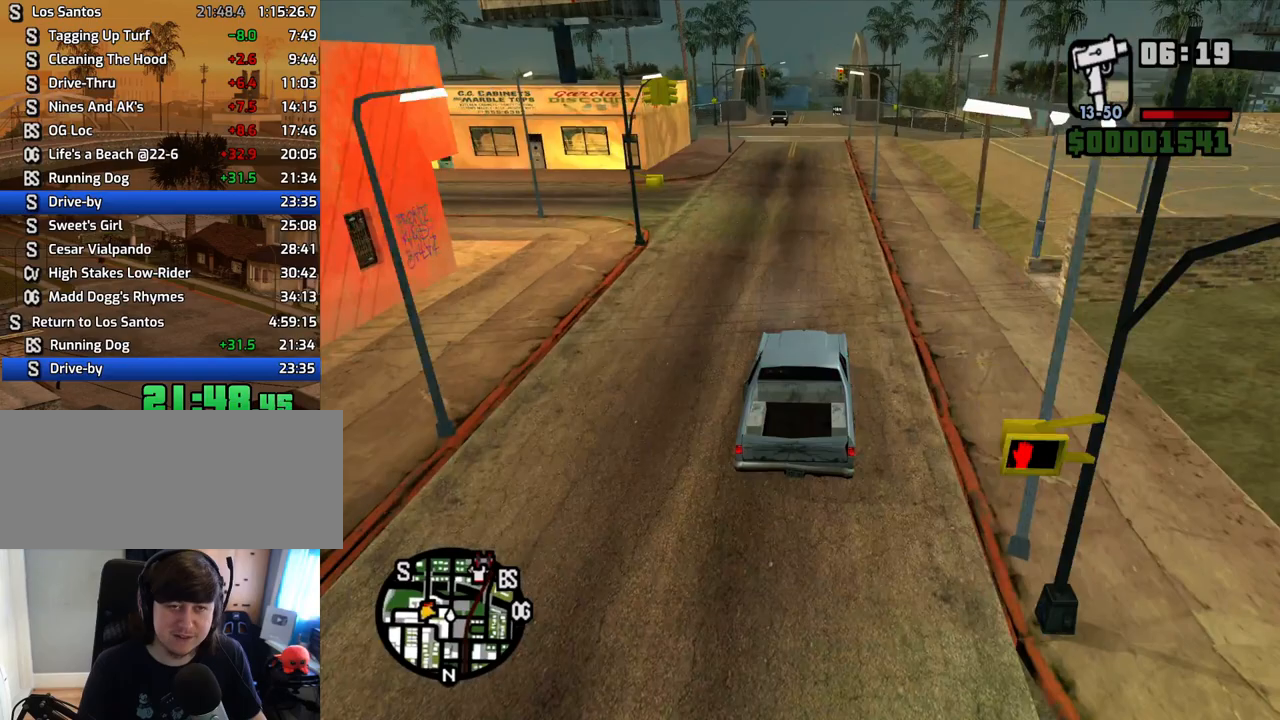
{"keys": ["w"], "mouse": [], "events": [[50, "a", "up"]]}
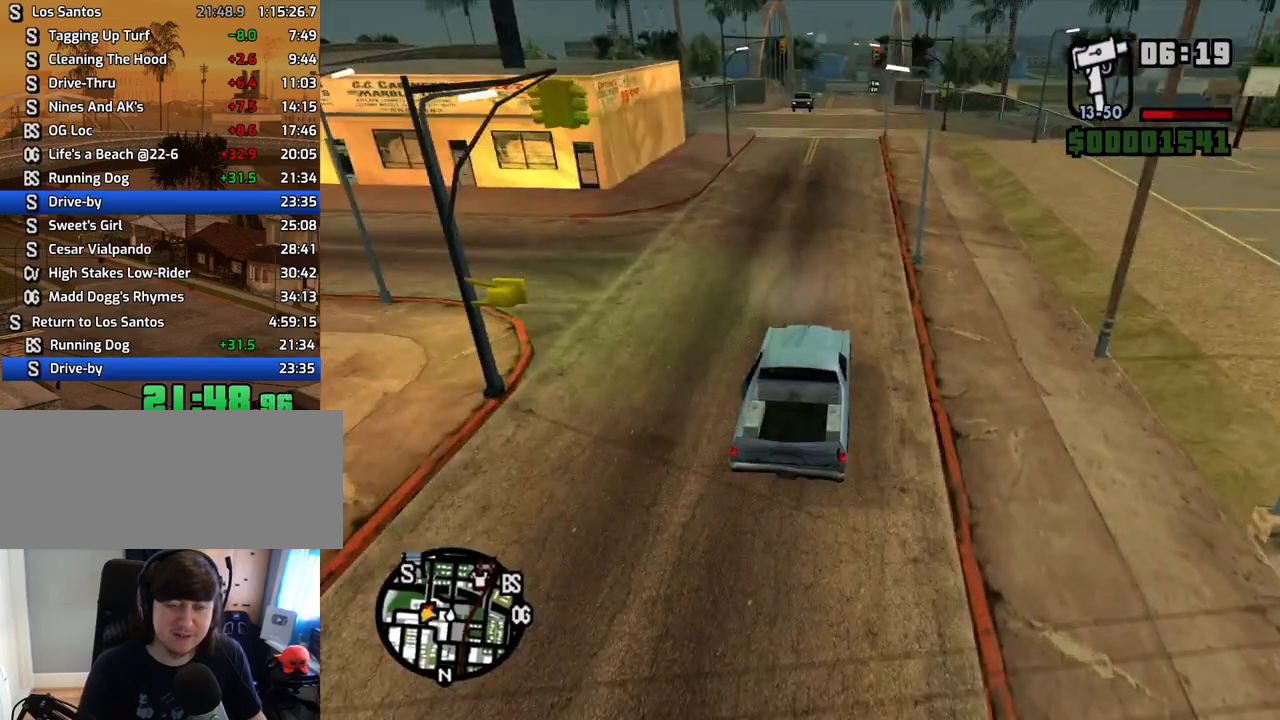
{"keys": ["w"], "mouse": [], "events": []}
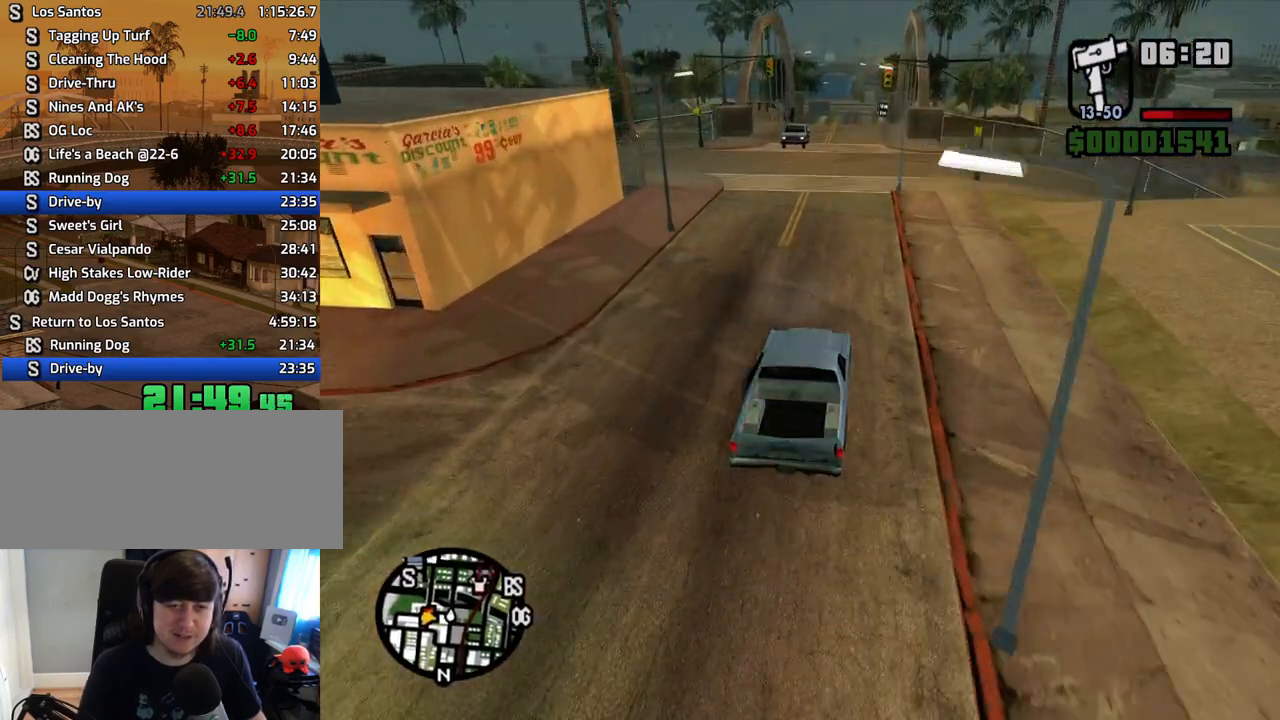
{"keys": ["w"], "mouse": [], "events": []}
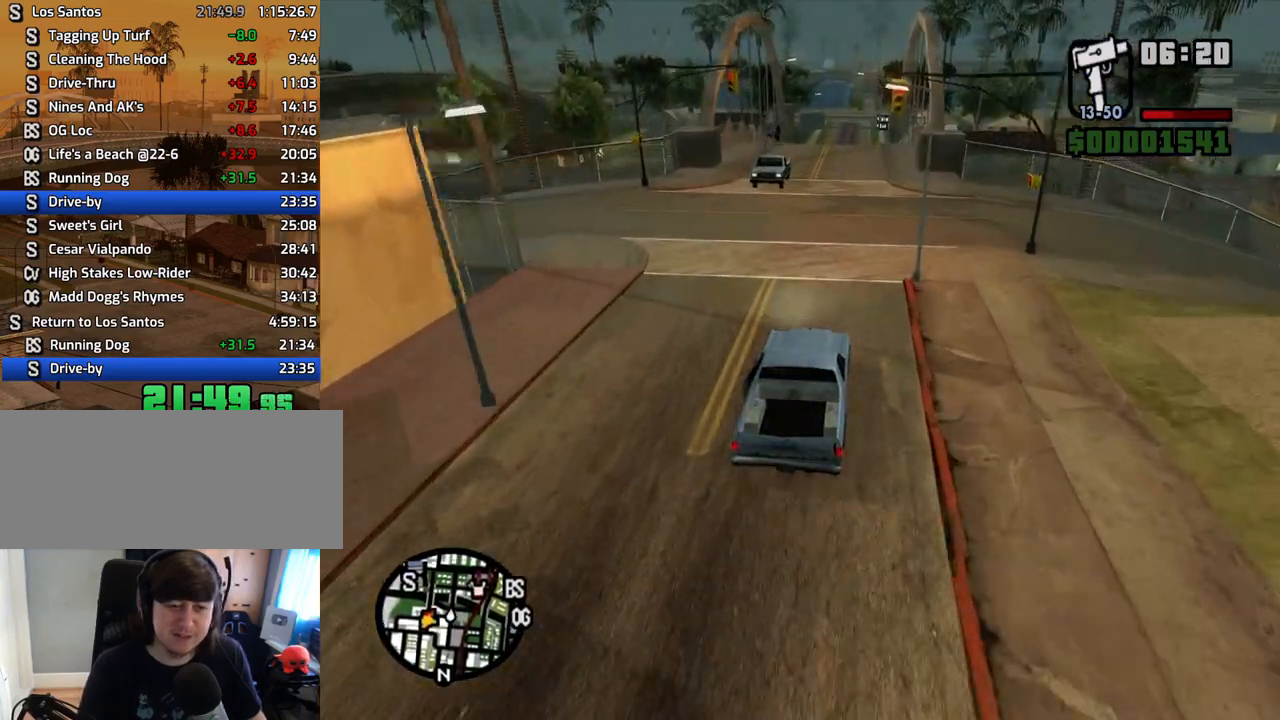
{"keys": ["w"], "mouse": [], "events": [[419, "d", "down"], [469, "d", "up"]]}
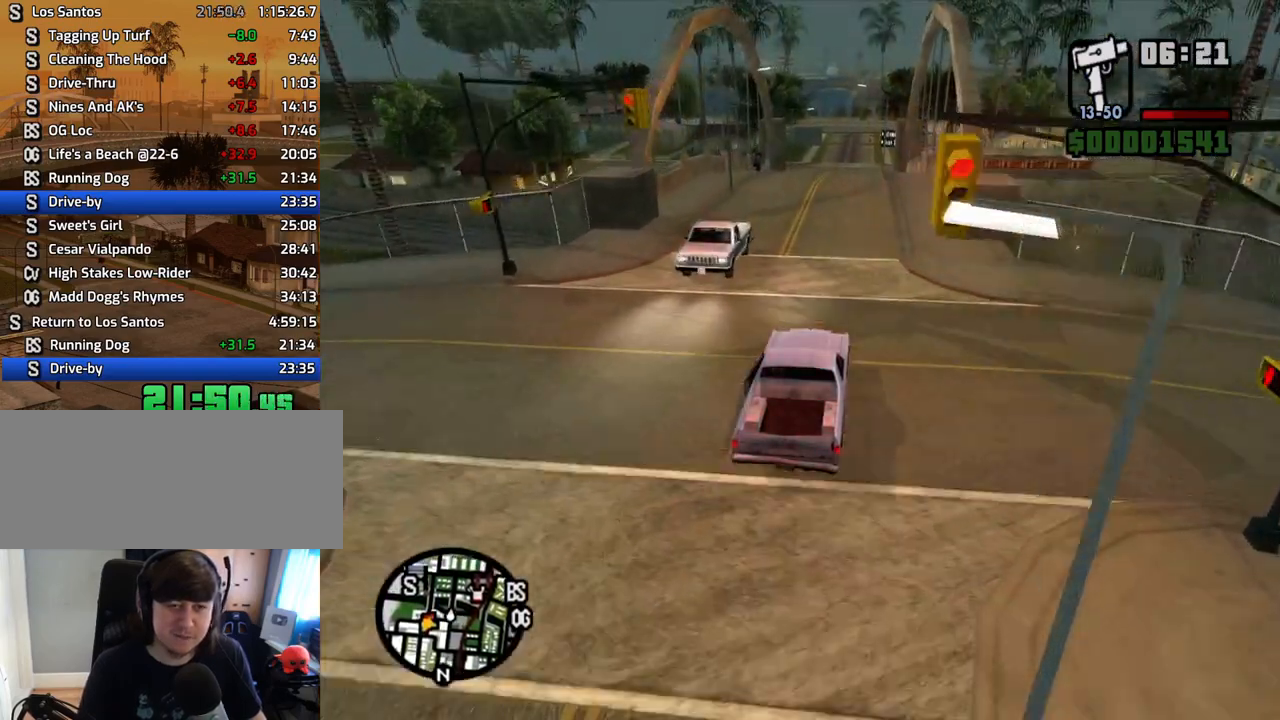
{"keys": ["w"], "mouse": [], "events": [[302, "a", "down"], [352, "a", "up"]]}
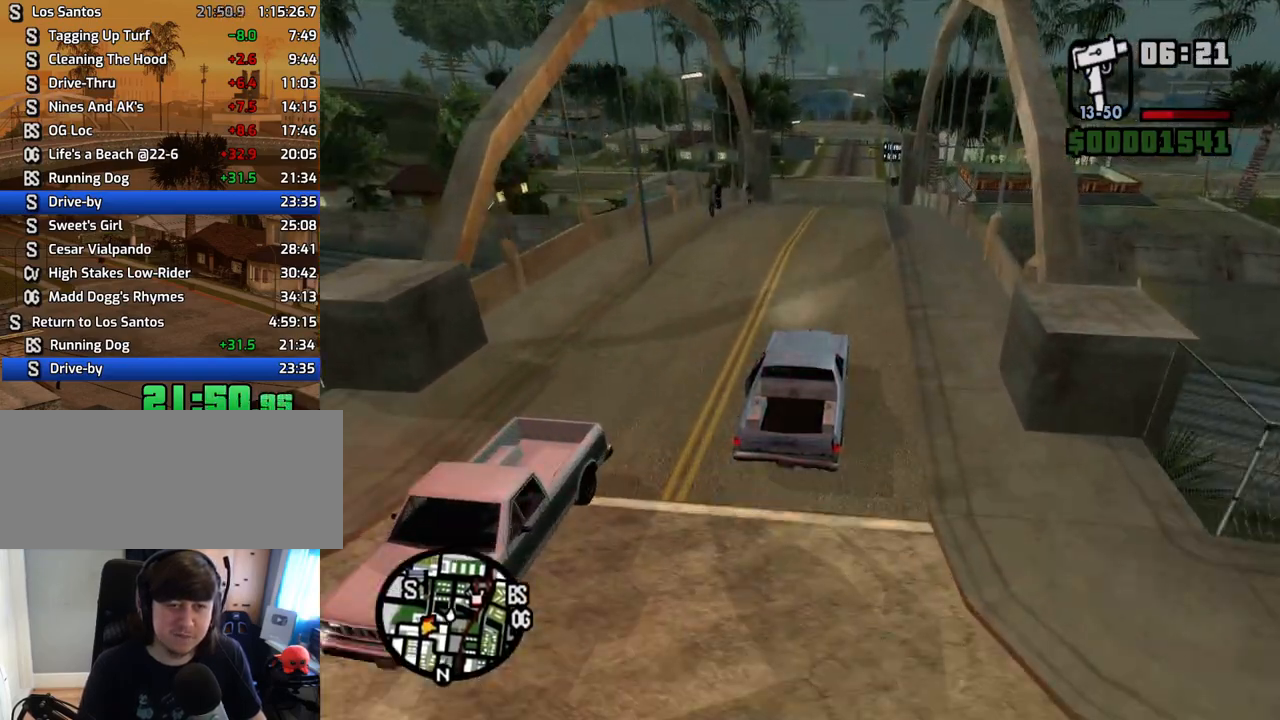
{"keys": ["w"], "mouse": [], "events": []}
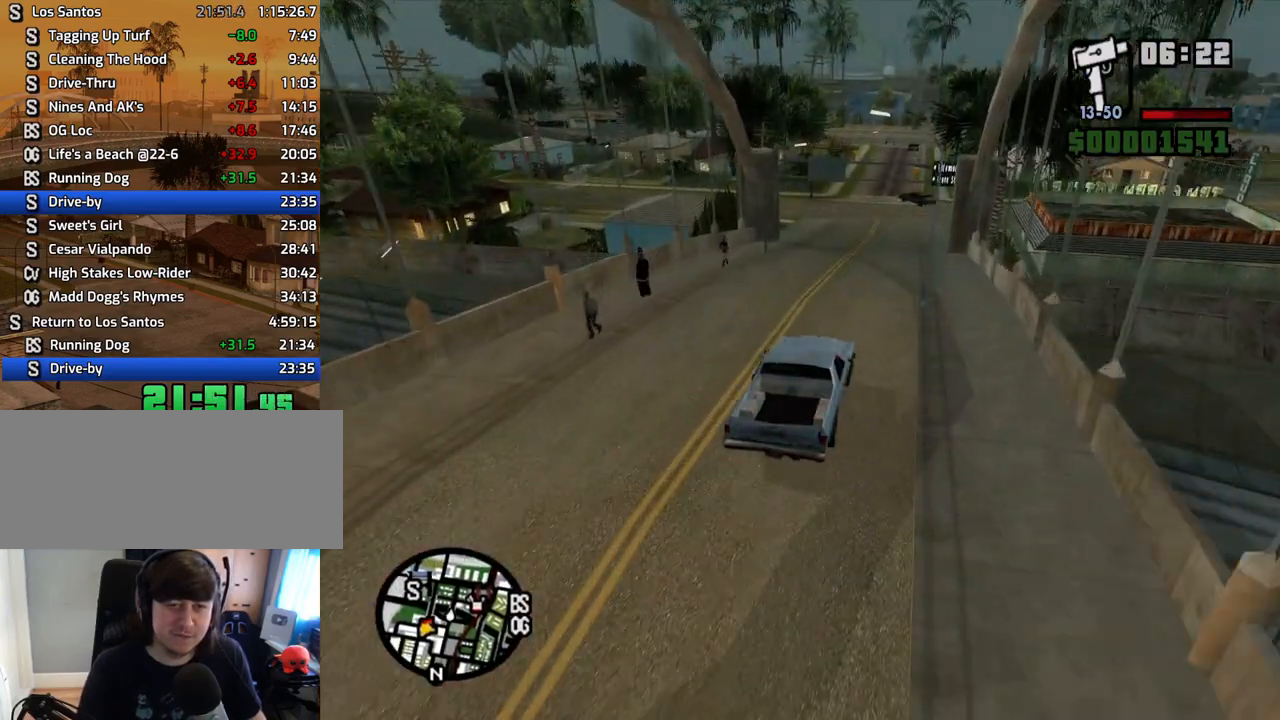
{"keys": ["s"], "mouse": [], "events": [[235, "w", "up"], [335, "s", "down"]]}
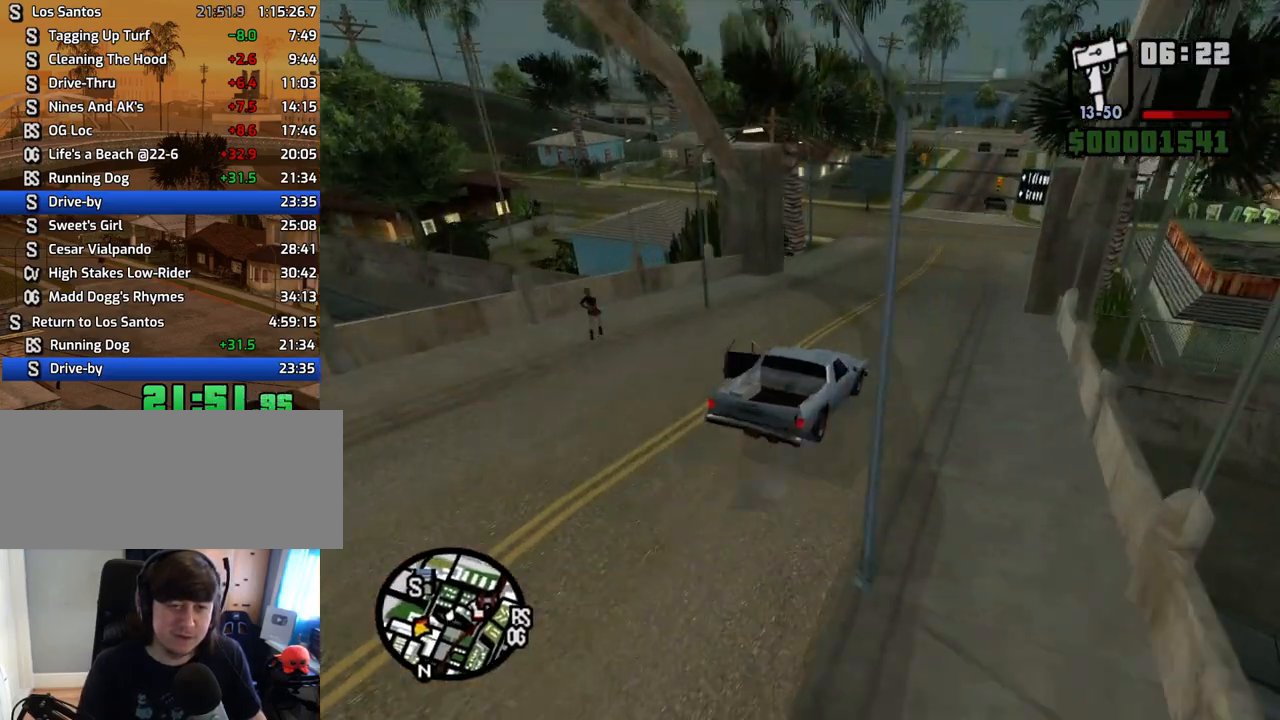
{"keys": ["a"], "mouse": [], "events": [[67, "a", "down"], [285, "a", "up"], [368, "a", "down"], [419, "s", "up"]]}
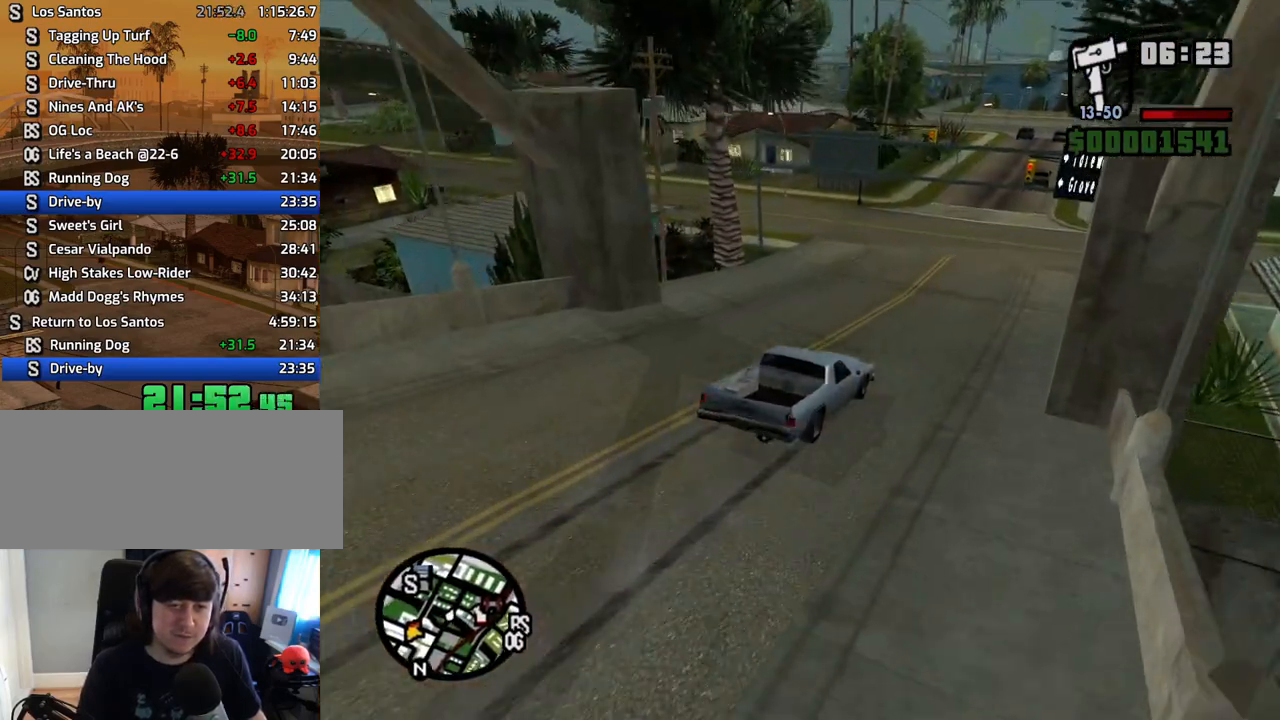
{"keys": ["a"], "mouse": [], "events": []}
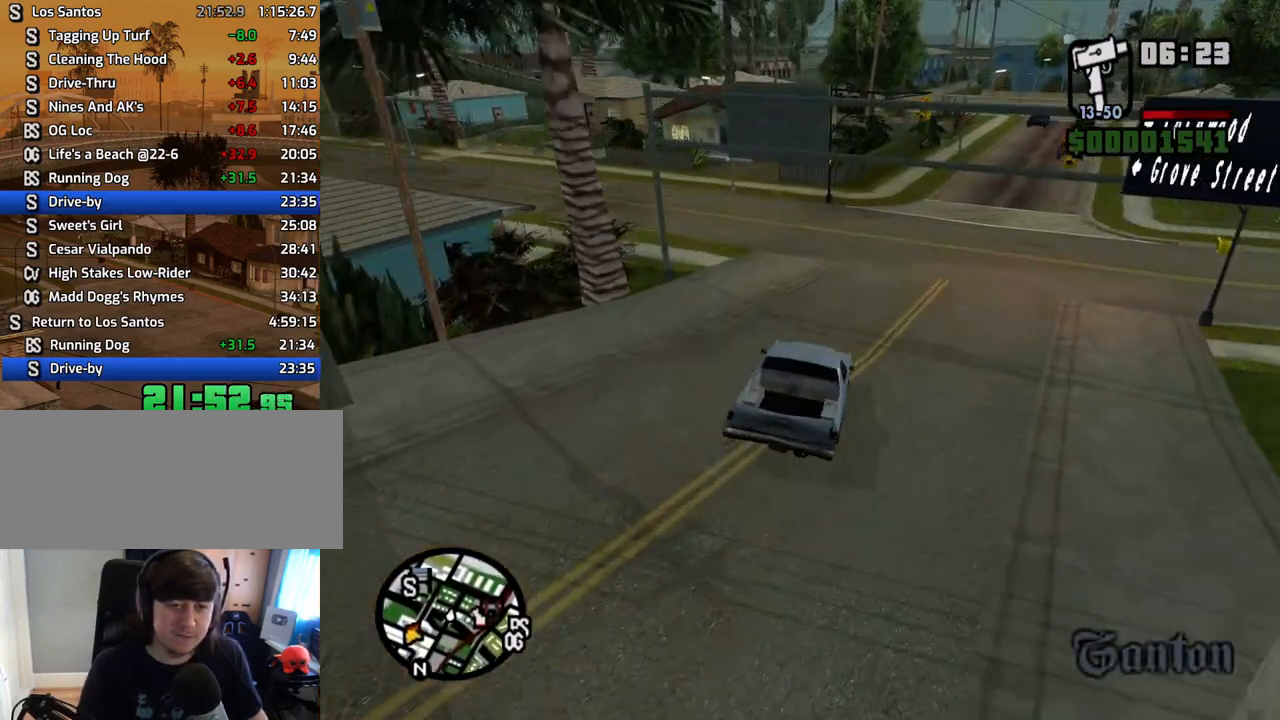
{"keys": ["a"], "mouse": [], "events": []}
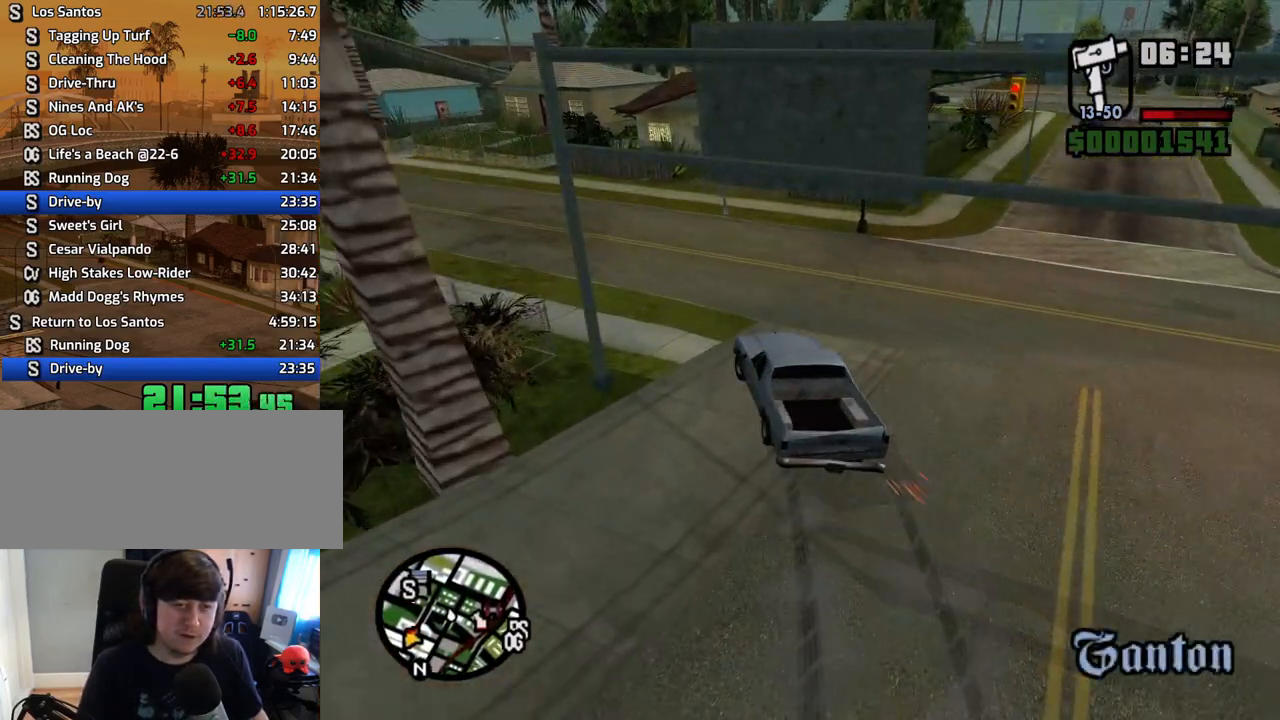
{"keys": ["a", "w"], "mouse": [], "events": [[67, "w", "down"]]}
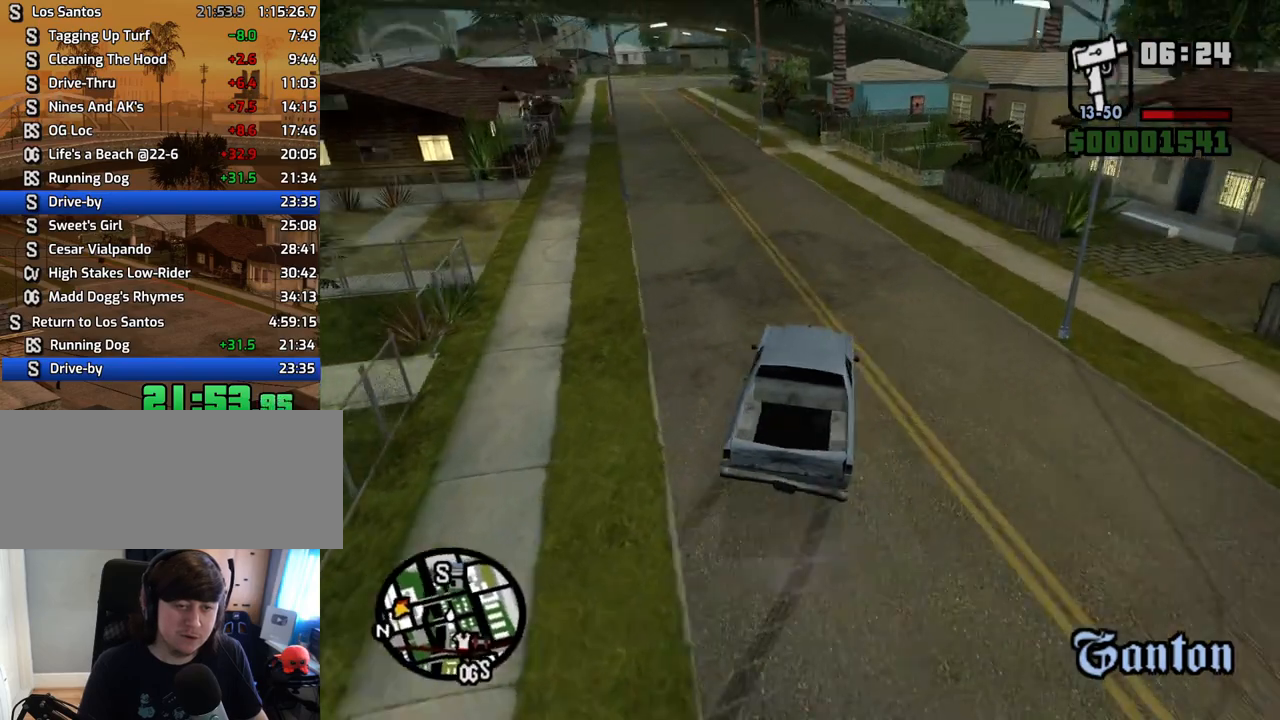
{"keys": ["w"], "mouse": [], "events": [[168, "a", "up"], [168, "d", "down"], [453, "d", "up"]]}
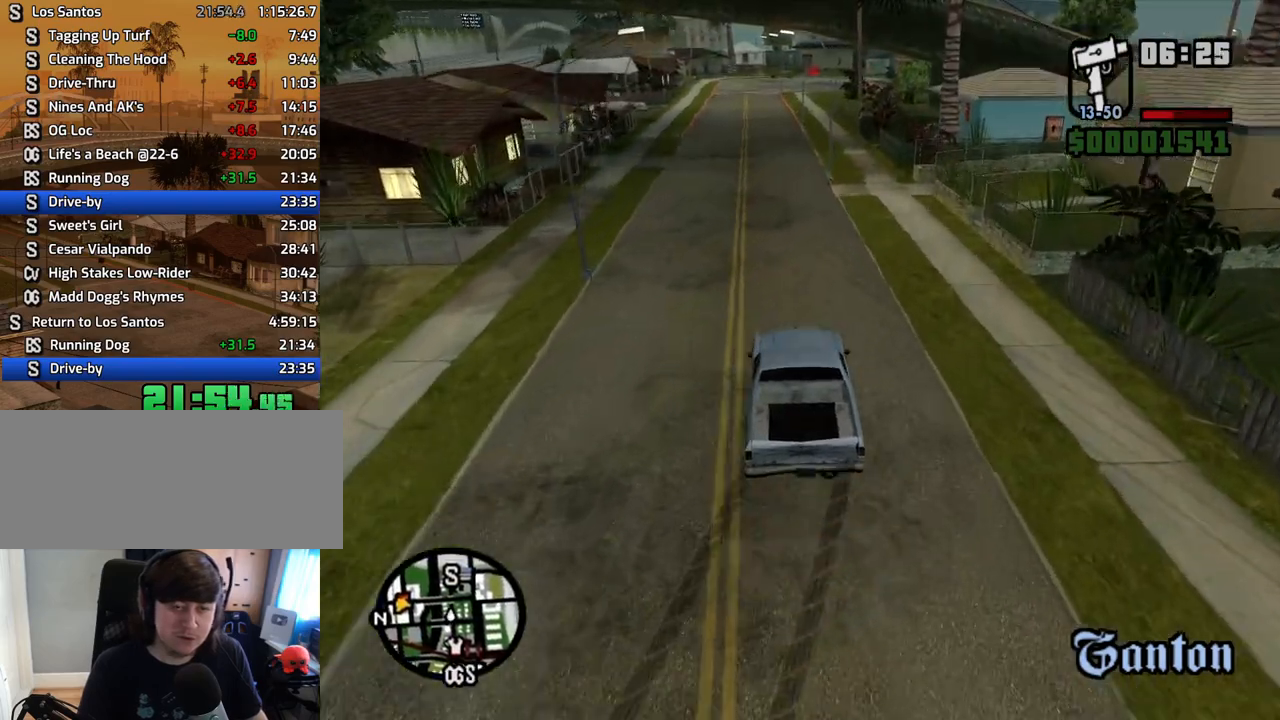
{"keys": ["a", "w"], "mouse": [], "events": [[184, "d", "down"], [335, "d", "up"], [469, "a", "down"]]}
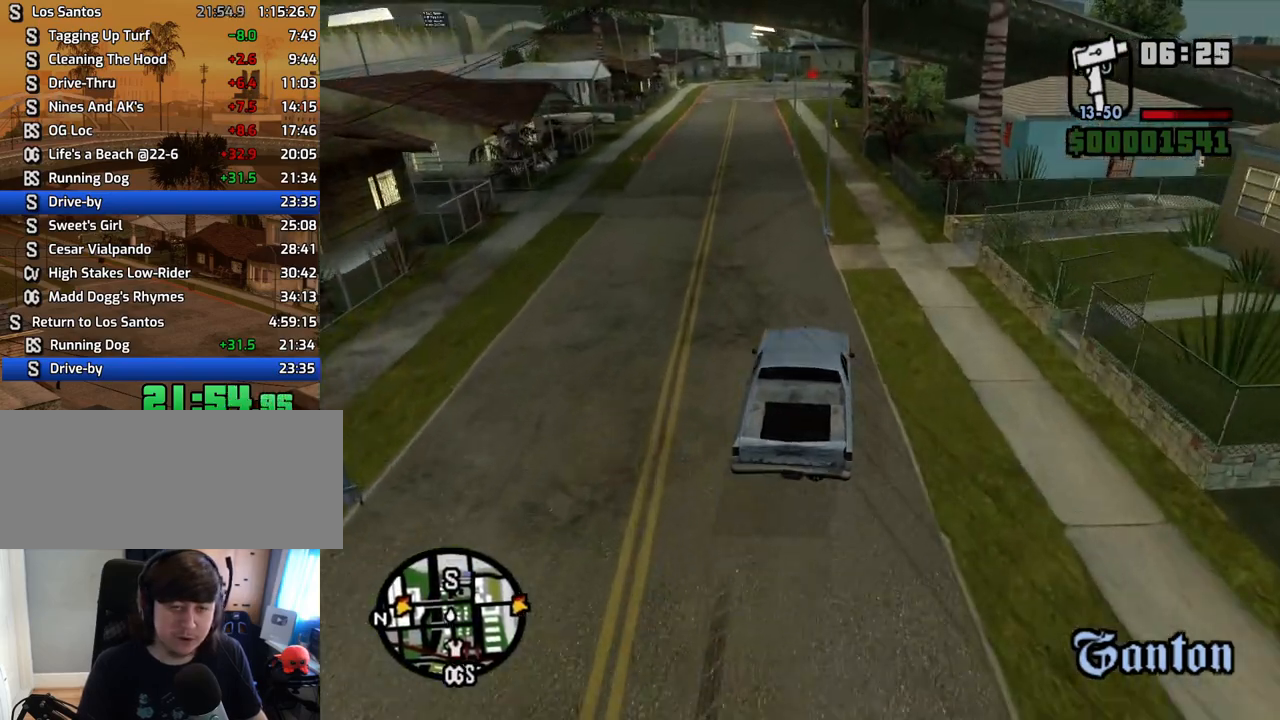
{"keys": ["d", "w"], "mouse": [], "events": [[368, "a", "up"], [368, "d", "down"]]}
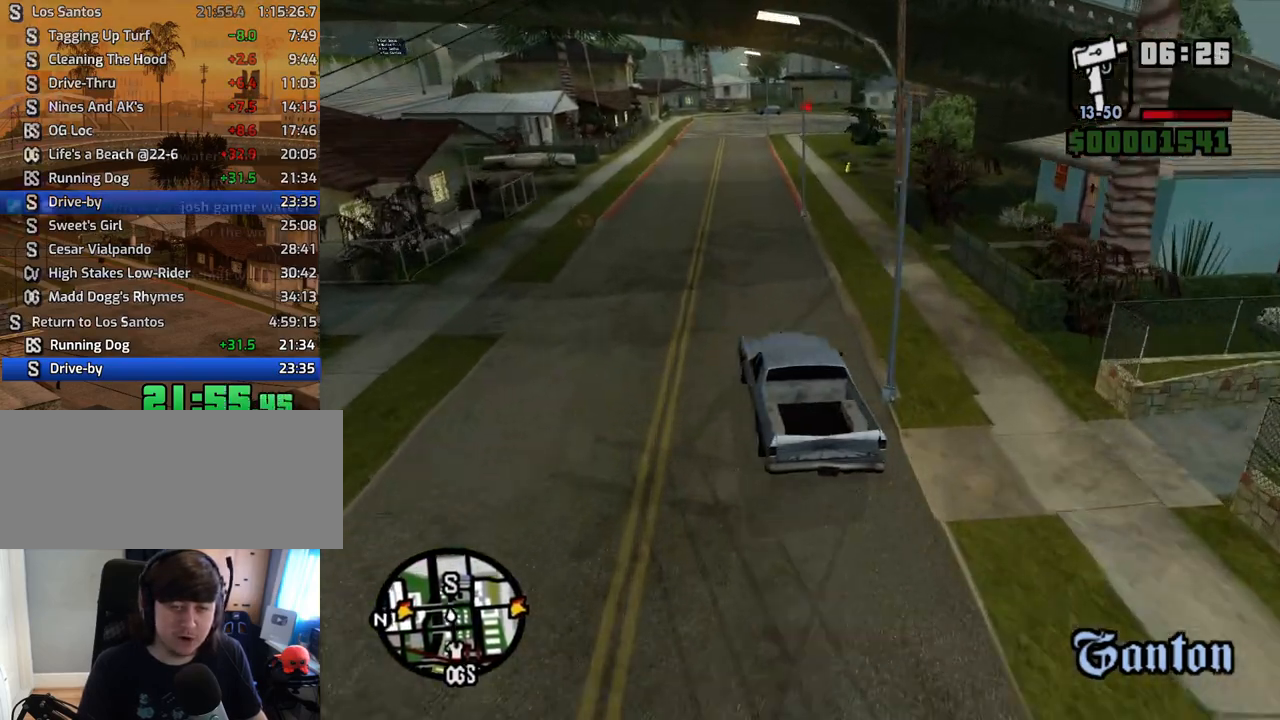
{"keys": ["d", "w"], "mouse": [], "events": [[118, "d", "up"], [352, "6", "down"], [436, "6", "up"], [436, "d", "down"]]}
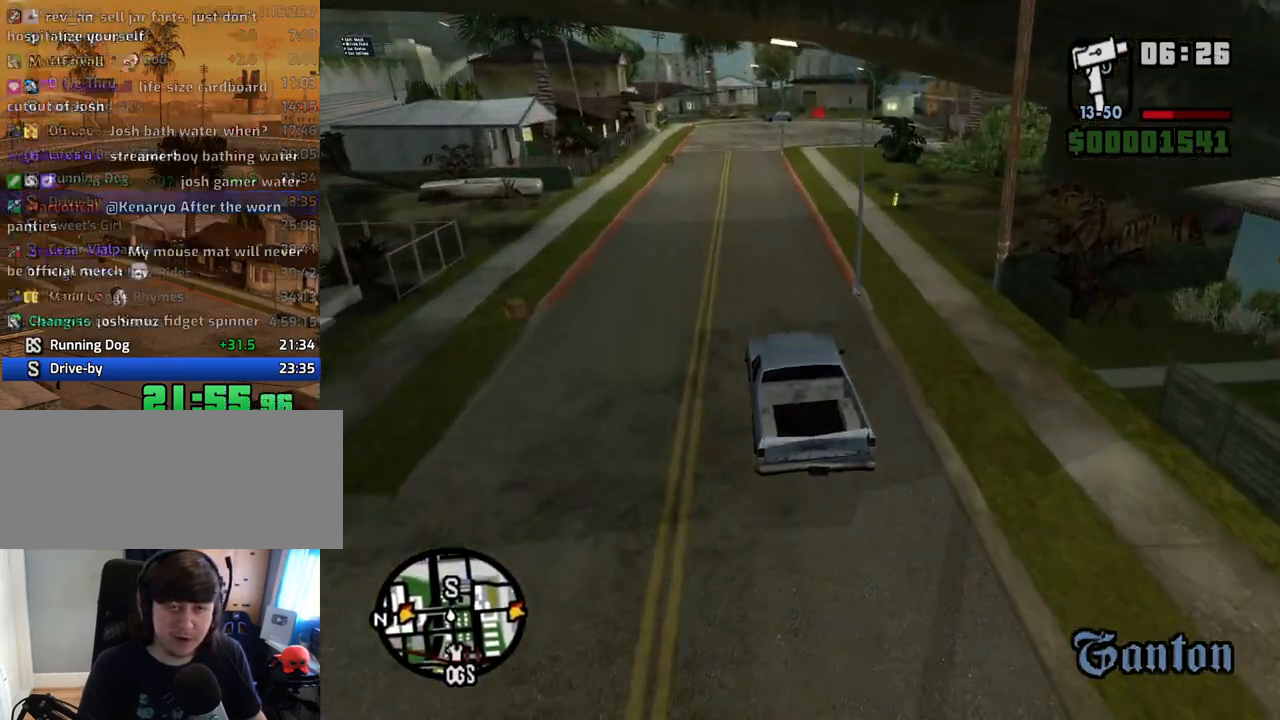
{"keys": ["w"], "mouse": [], "events": [[51, "6", "down"], [134, "6", "up"], [185, "6", "down"], [185, "d", "up"], [285, "6", "up"], [336, "6", "down"], [470, "6", "up"]]}
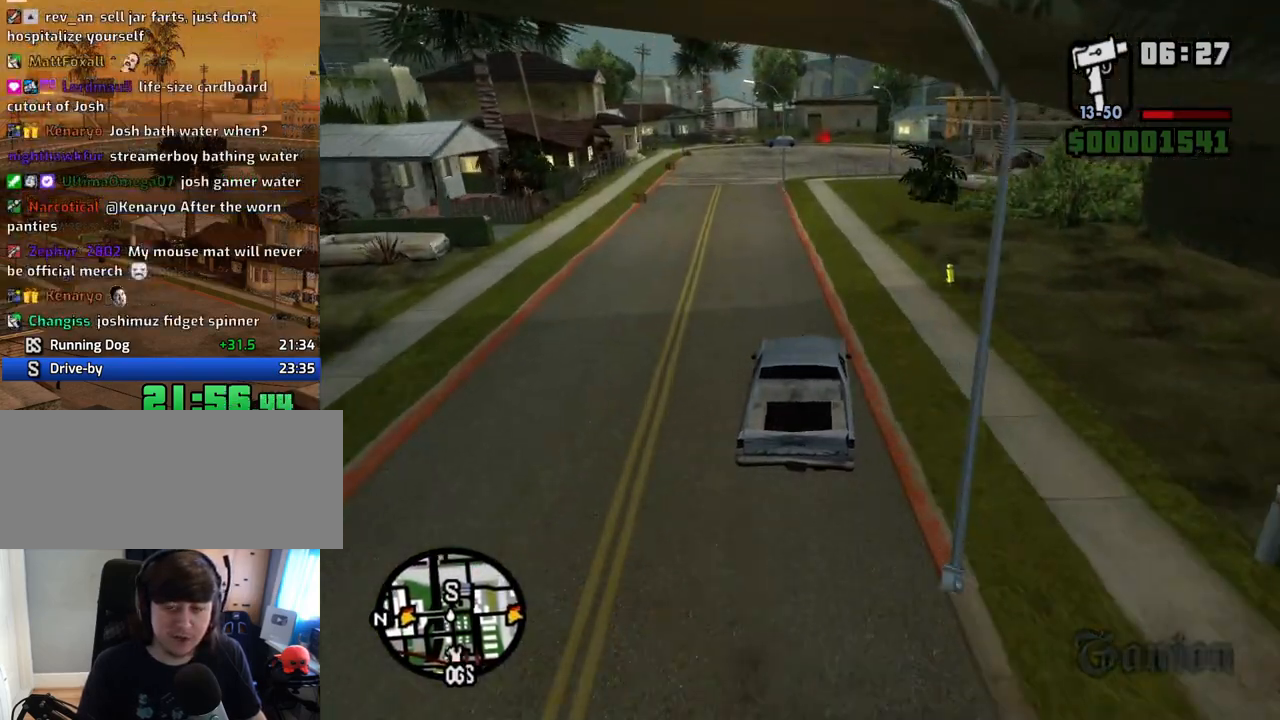
{"keys": ["w"], "mouse": [], "events": []}
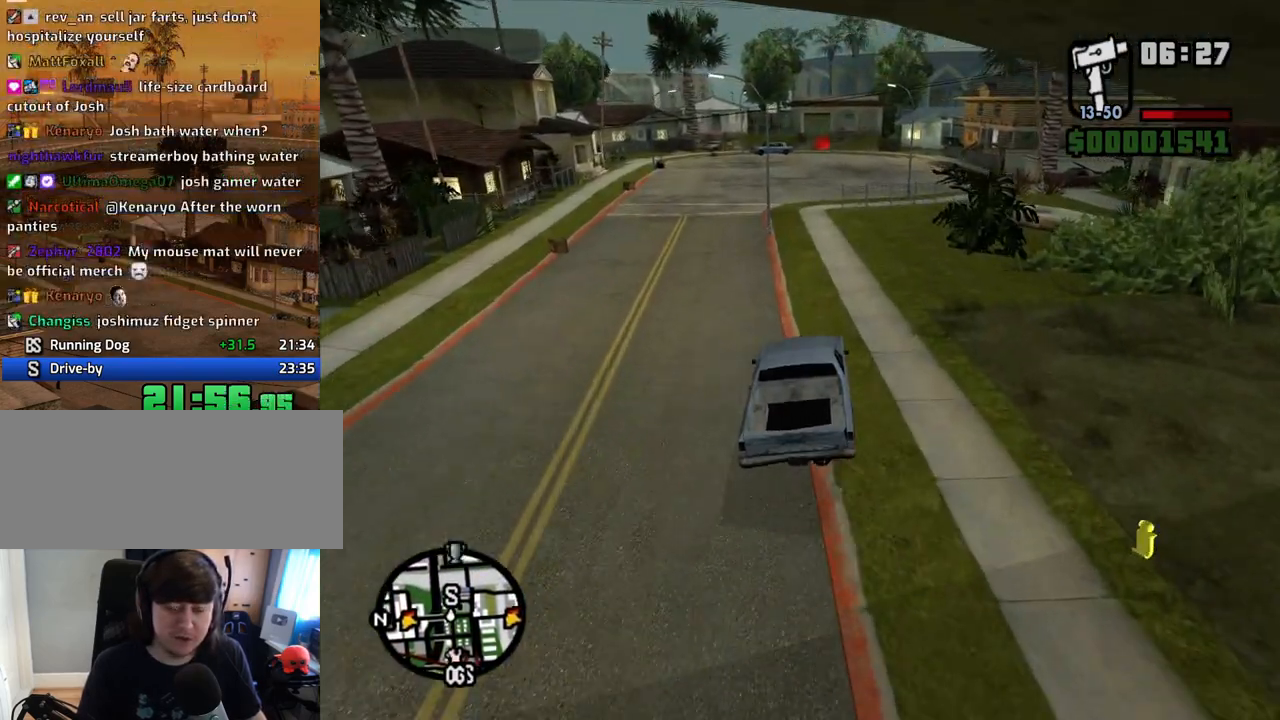
{"keys": ["w"], "mouse": [], "events": []}
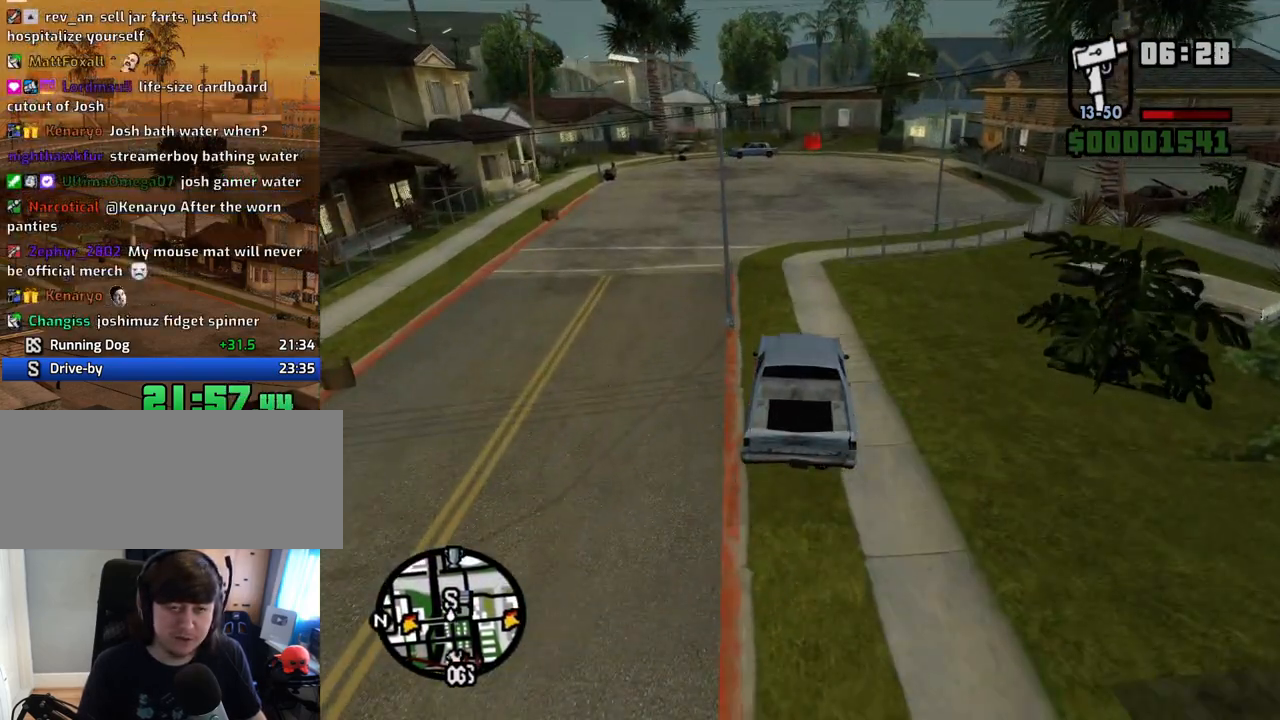
{"keys": ["d", "w"], "mouse": [], "events": [[285, "d", "down"]]}
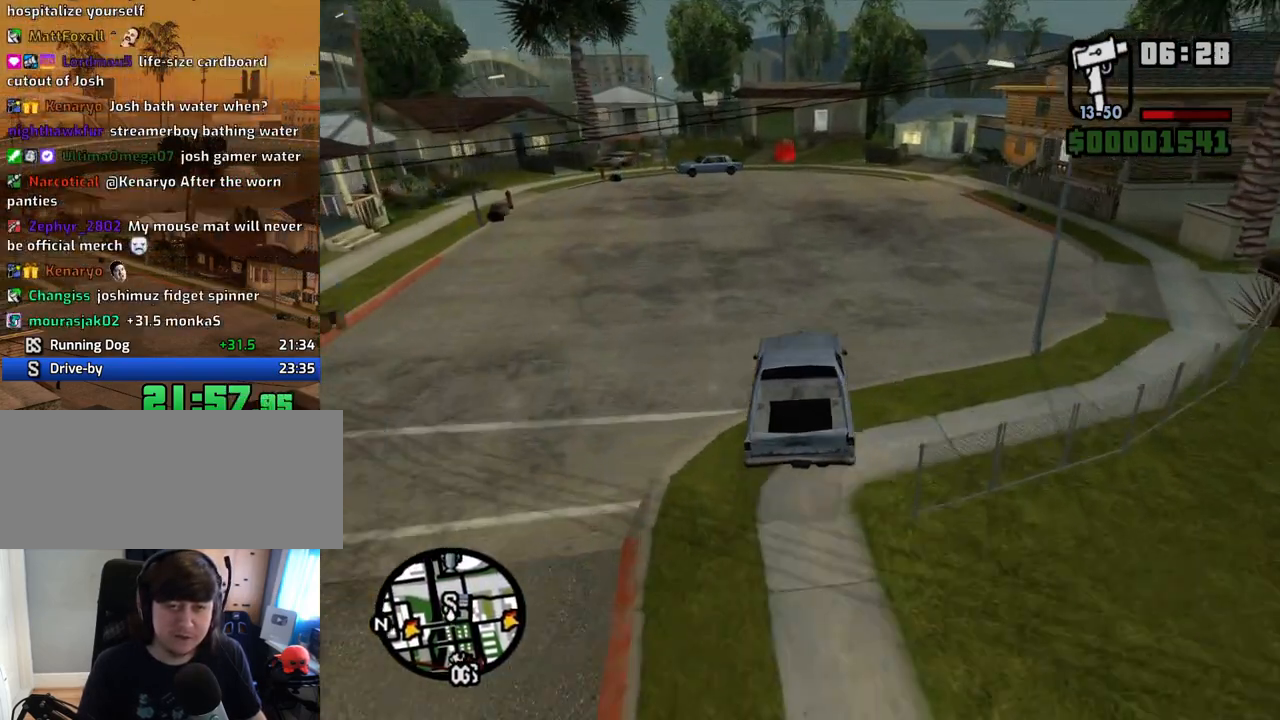
{"keys": ["a", "w"], "mouse": [], "events": [[67, "d", "up"], [419, "a", "down"]]}
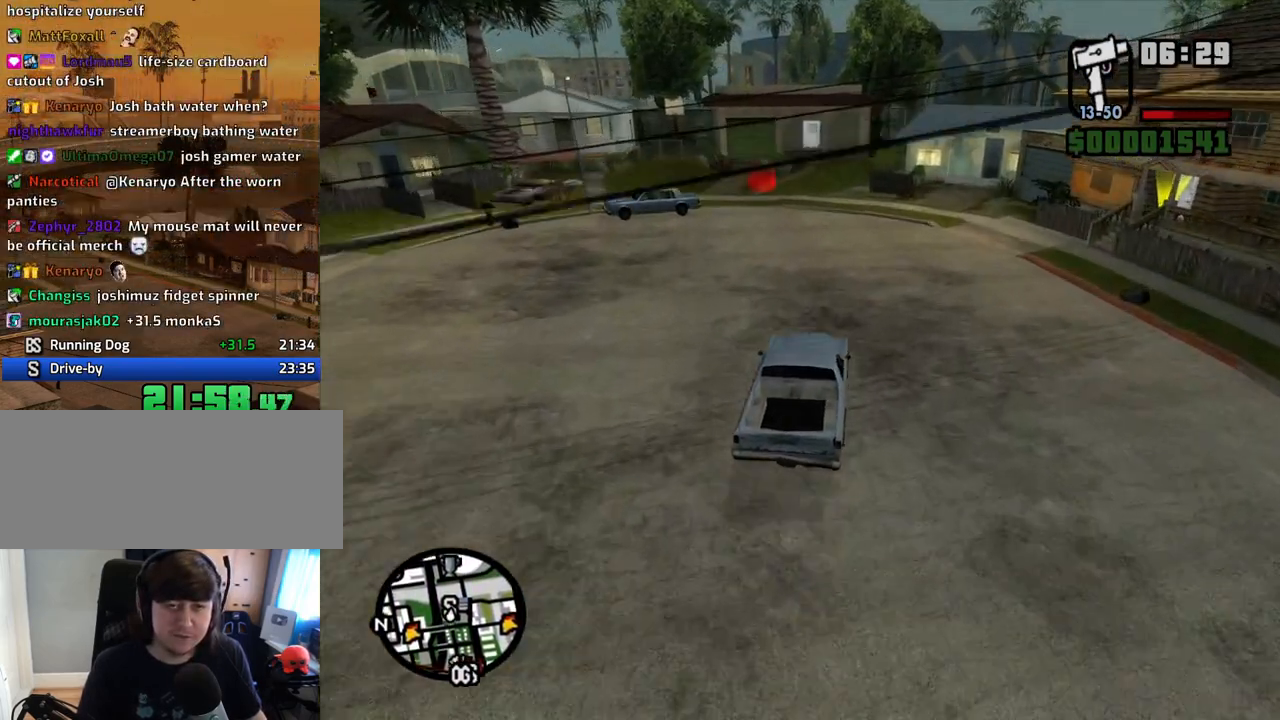
{"keys": ["s", "space"], "mouse": [], "events": [[67, "w", "up"], [118, "a", "up"], [252, "s", "down"], [252, "space", "down"]]}
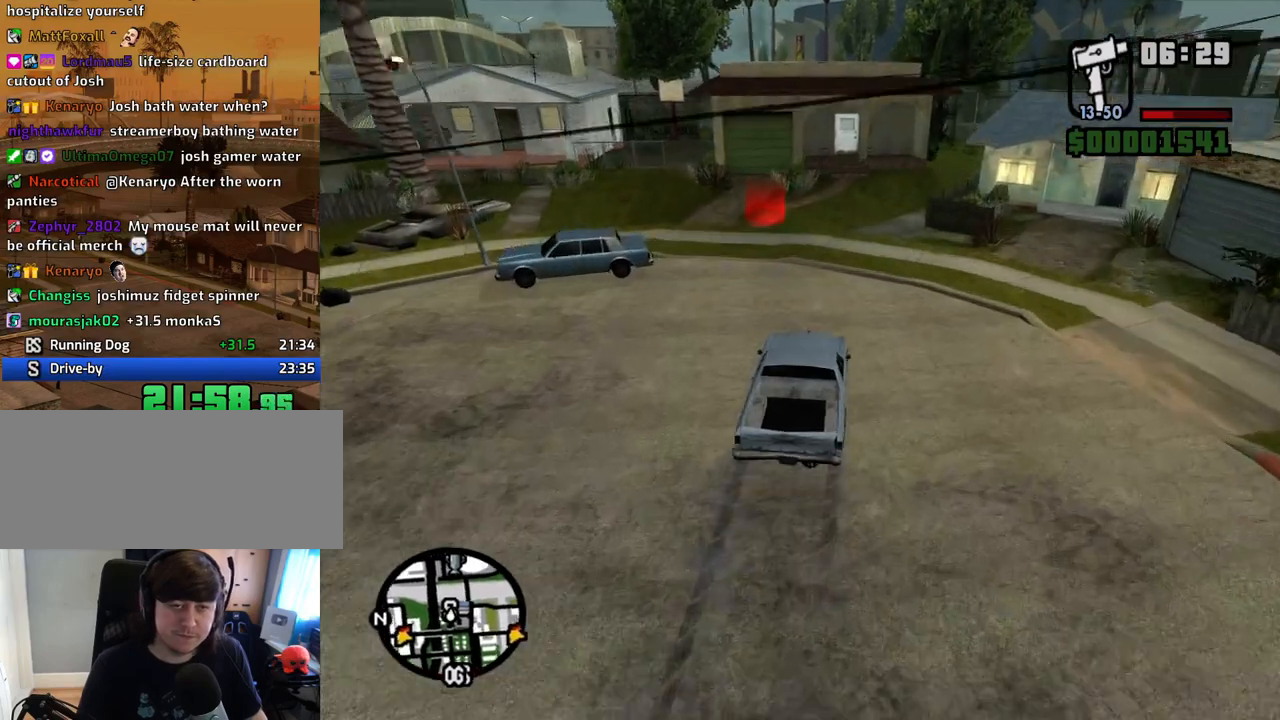
{"keys": ["a", "s", "space"], "mouse": [], "events": [[185, "s", "up"], [335, "s", "down"], [386, "a", "down"]]}
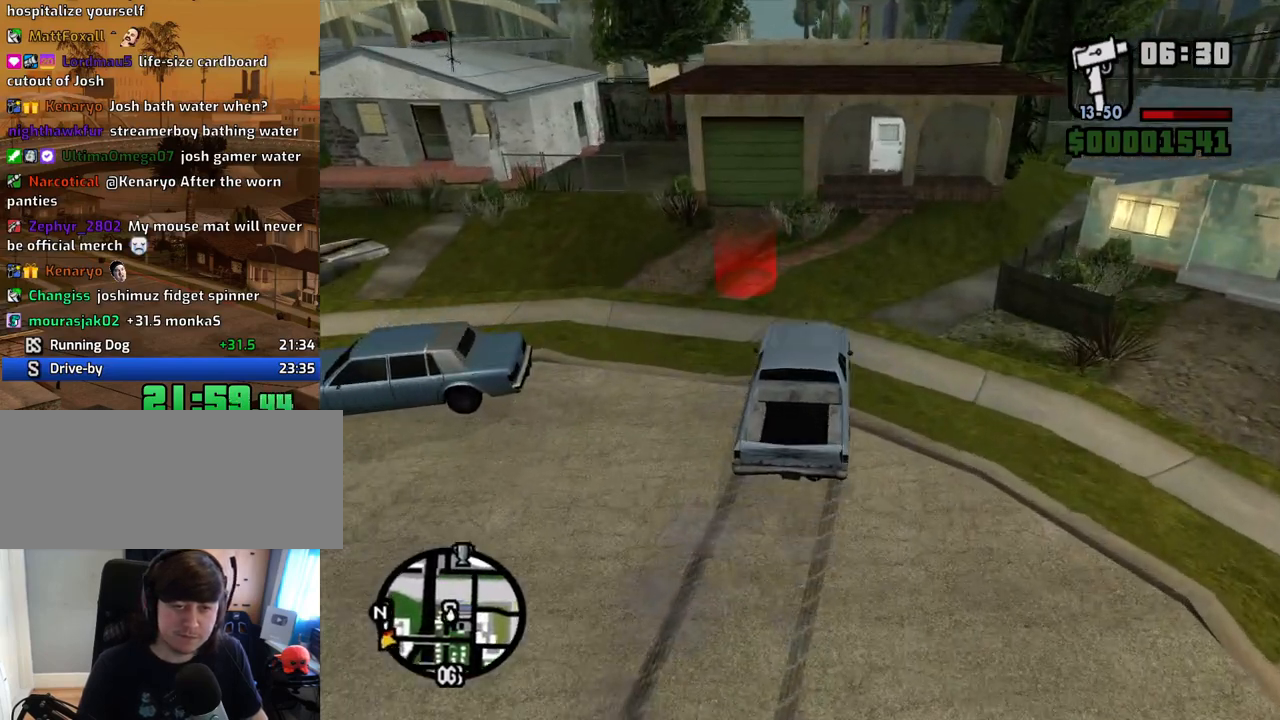
{"keys": ["d", "s", "space"], "mouse": [], "events": [[17, "a", "up"], [151, "d", "down"], [151, "s", "up"], [201, "d", "up"], [302, "d", "down"], [486, "s", "down"]]}
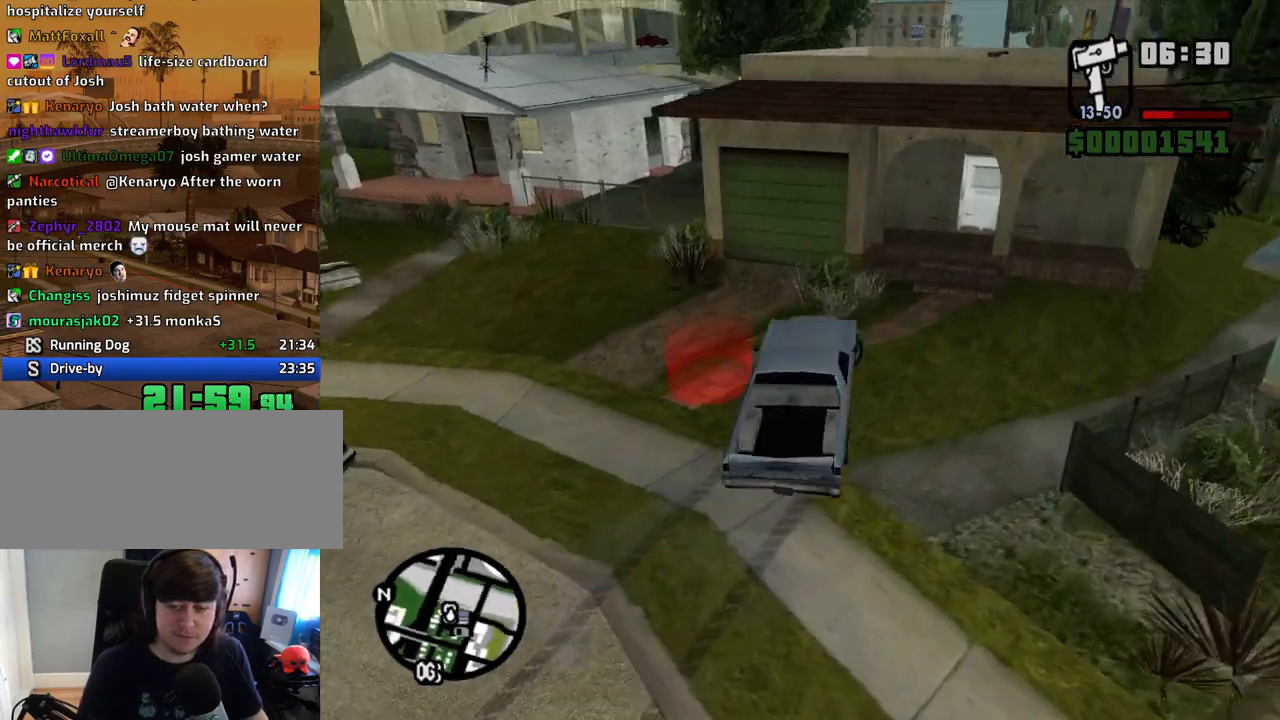
{"keys": [], "mouse": [], "events": [[84, "d", "up"], [134, "f", "down"], [167, "space", "up"], [368, "f", "up"], [368, "s", "up"], [452, "f", "down"], [503, "f", "up"]]}